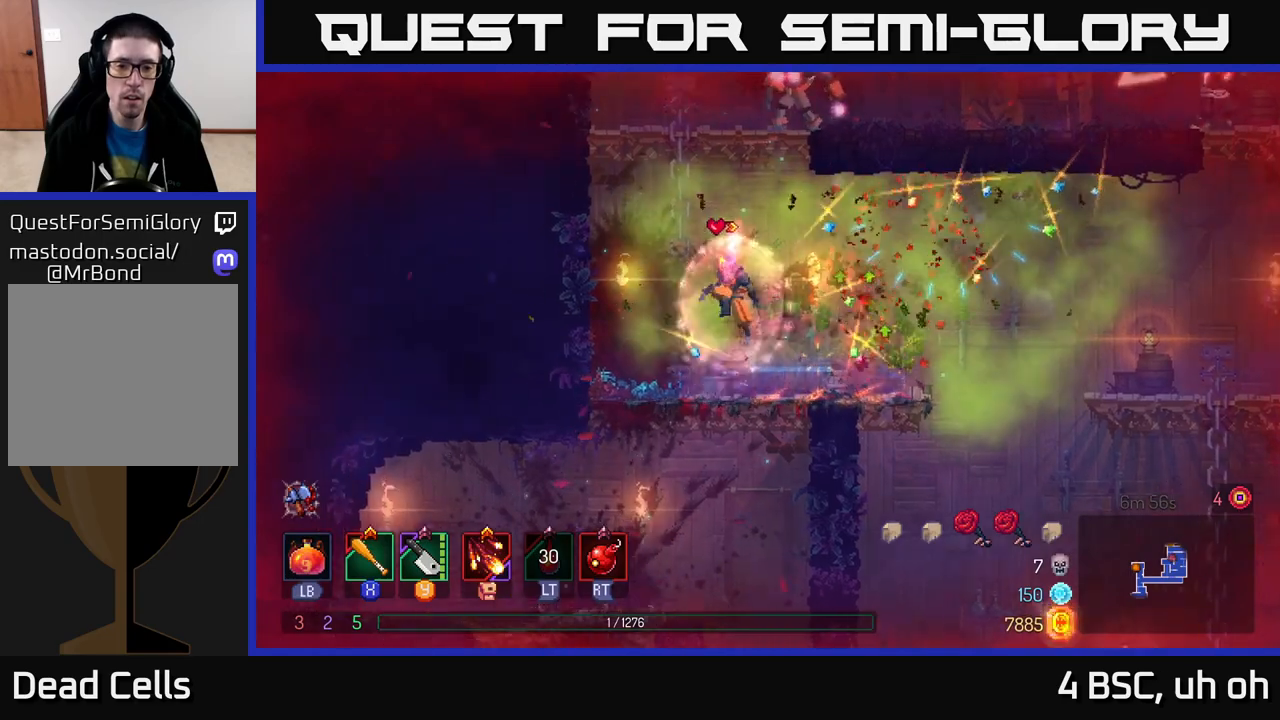
Gameplay with a controller (Xbox layout); each line is a JSON object with the inputs held at the frame after it. "events" lists button and stick changes between this image and that frame as [ms after this image, input, new state], when the widget could be followed in between.
{"buttons": [], "left_stick": "right", "right_stick": "center", "events": [[33, "A", "up"], [100, "A", "down"], [283, "A", "up"], [300, "left_stick", "center"], [350, "A", "down"], [450, "left_stick", "right"], [483, "A", "up"]]}
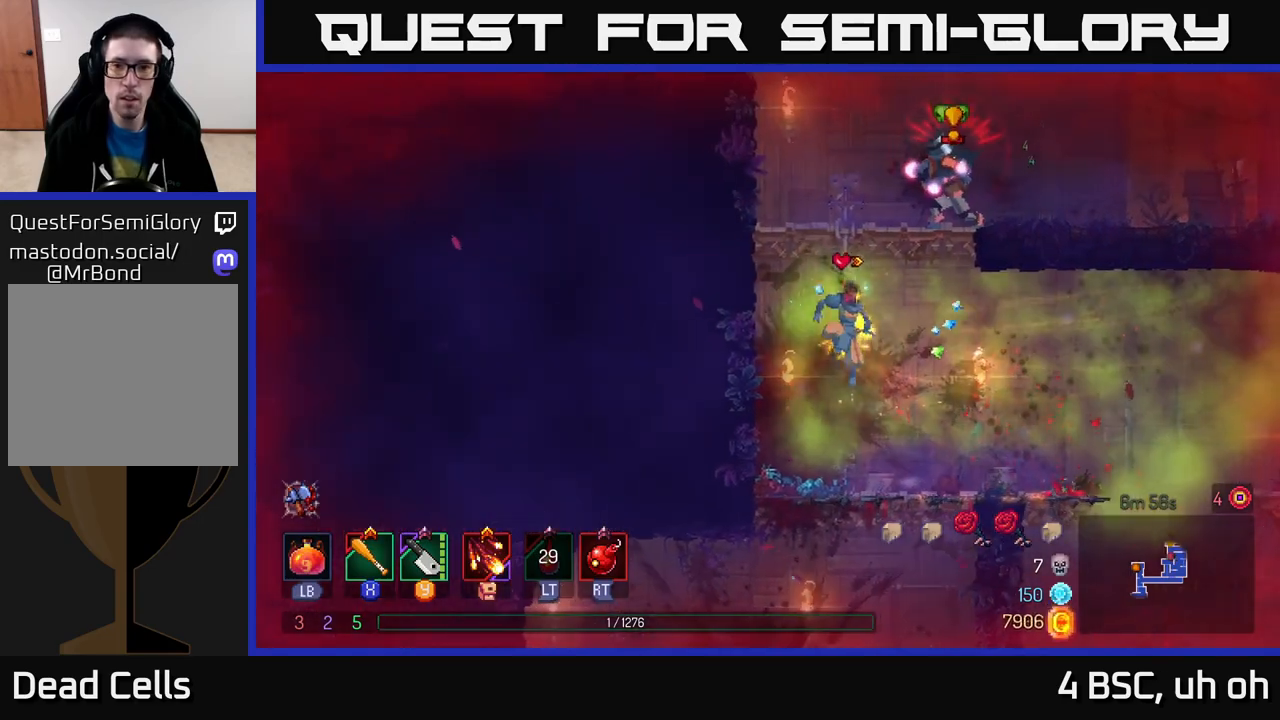
{"buttons": [], "left_stick": "left", "right_stick": "center", "events": [[50, "A", "down"], [200, "A", "up"], [317, "left_stick", "left"], [333, "A", "down"], [433, "A", "up"]]}
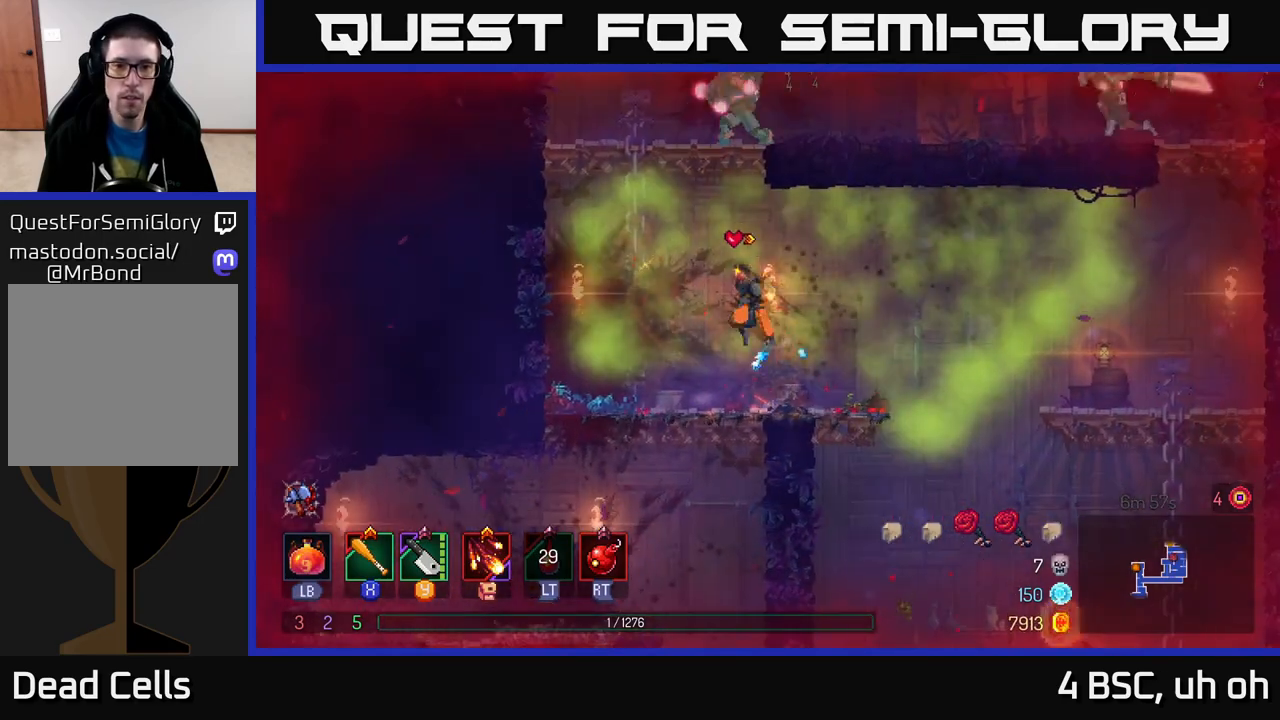
{"buttons": ["A"], "left_stick": "up", "right_stick": "center", "events": [[33, "A", "down"], [217, "A", "up"], [217, "left_stick", "up"], [500, "A", "down"]]}
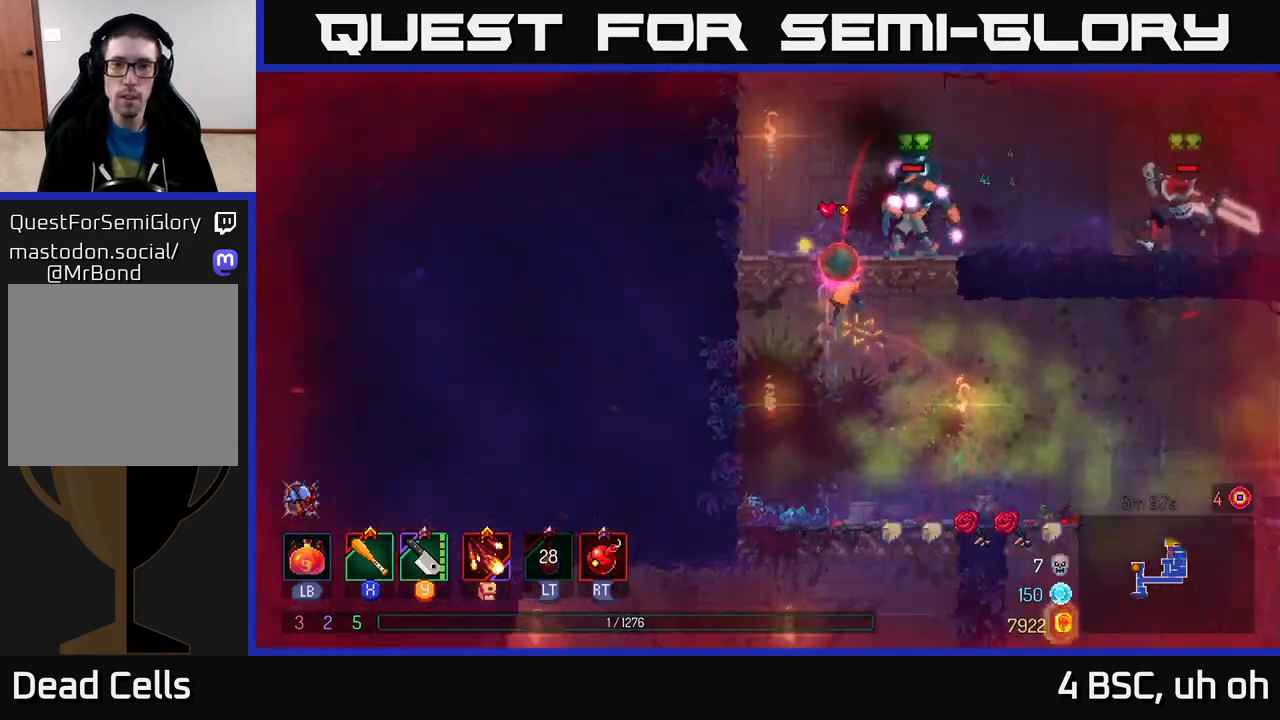
{"buttons": [], "left_stick": "right", "right_stick": "center", "events": [[83, "X", "down"], [117, "A", "up"], [117, "left_stick", "right"], [167, "X", "up"], [250, "X", "down"], [317, "X", "up"], [400, "X", "down"], [467, "X", "up"]]}
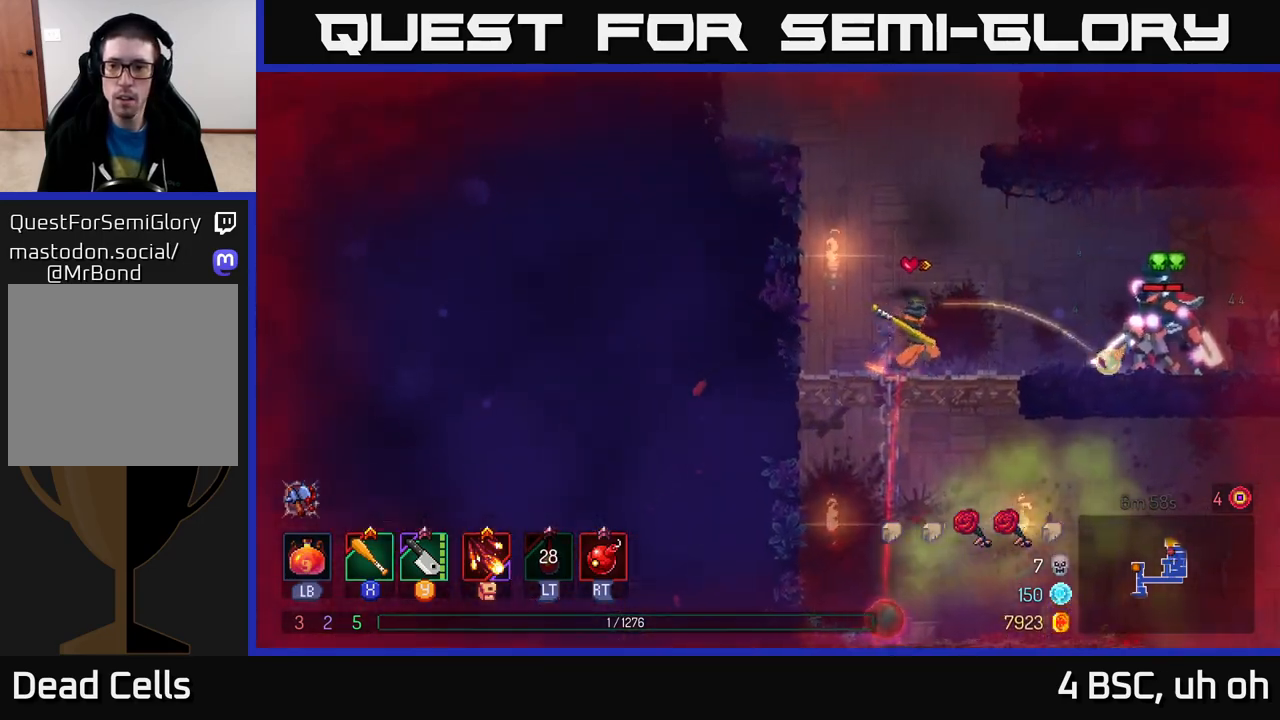
{"buttons": [], "left_stick": "right", "right_stick": "center", "events": [[150, "Y", "down"], [217, "Y", "up"]]}
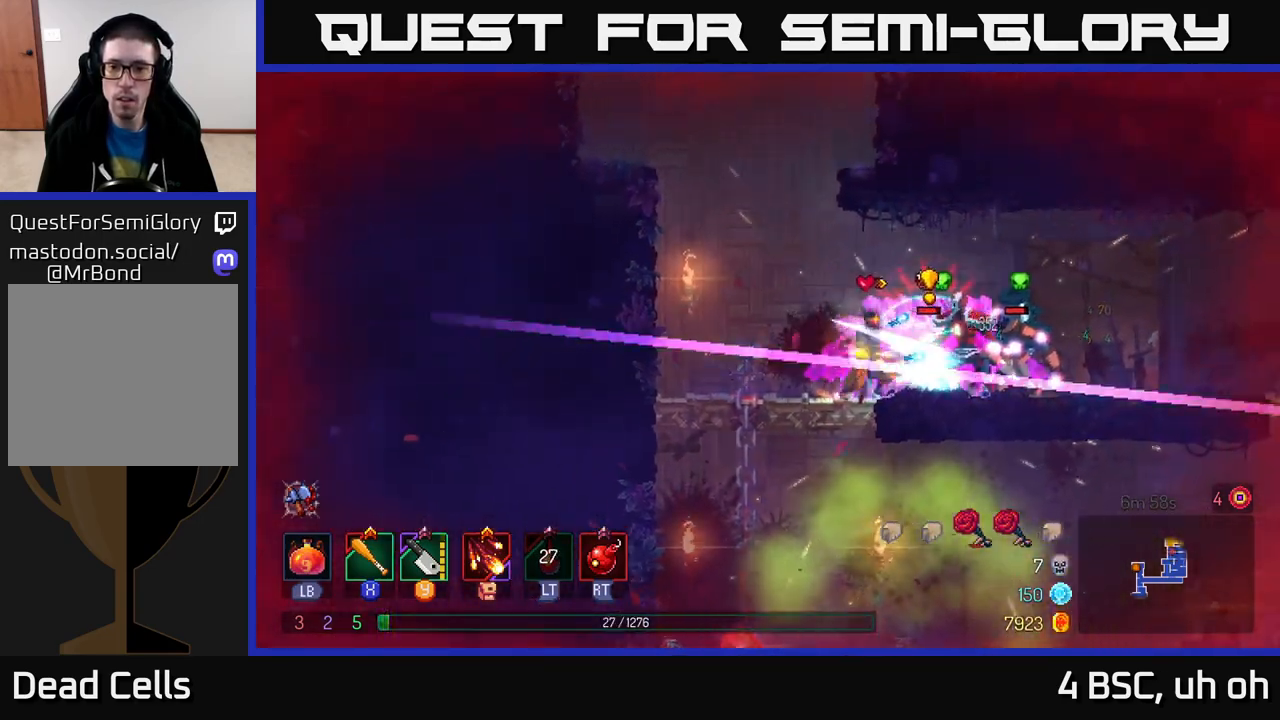
{"buttons": [], "left_stick": "right", "right_stick": "center", "events": [[83, "X", "down"], [167, "X", "up"], [217, "X", "down"], [300, "X", "up"], [367, "X", "down"], [450, "X", "up"]]}
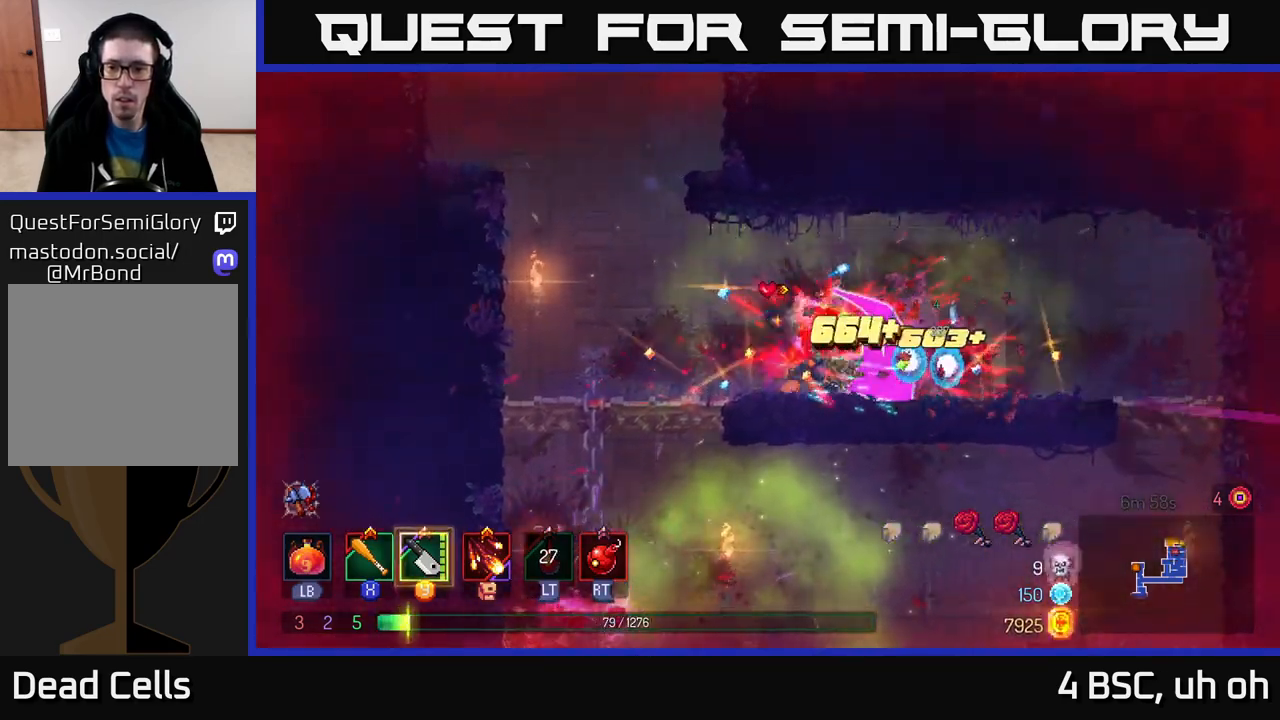
{"buttons": ["B"], "left_stick": "left", "right_stick": "center", "events": [[17, "X", "down"], [117, "X", "up"], [200, "X", "down"], [283, "X", "up"], [400, "left_stick", "up"], [450, "left_stick", "left"], [467, "B", "down"]]}
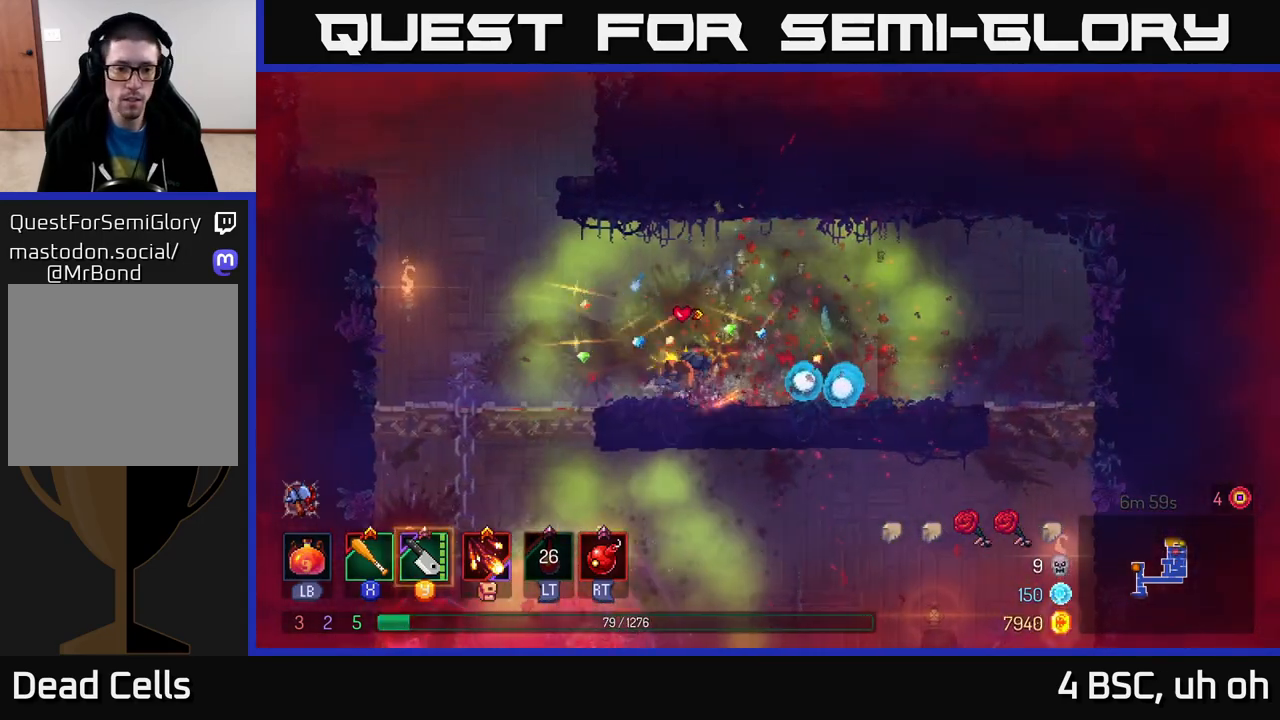
{"buttons": [], "left_stick": "left", "right_stick": "center", "events": [[83, "B", "up"], [333, "A", "down"], [467, "A", "up"]]}
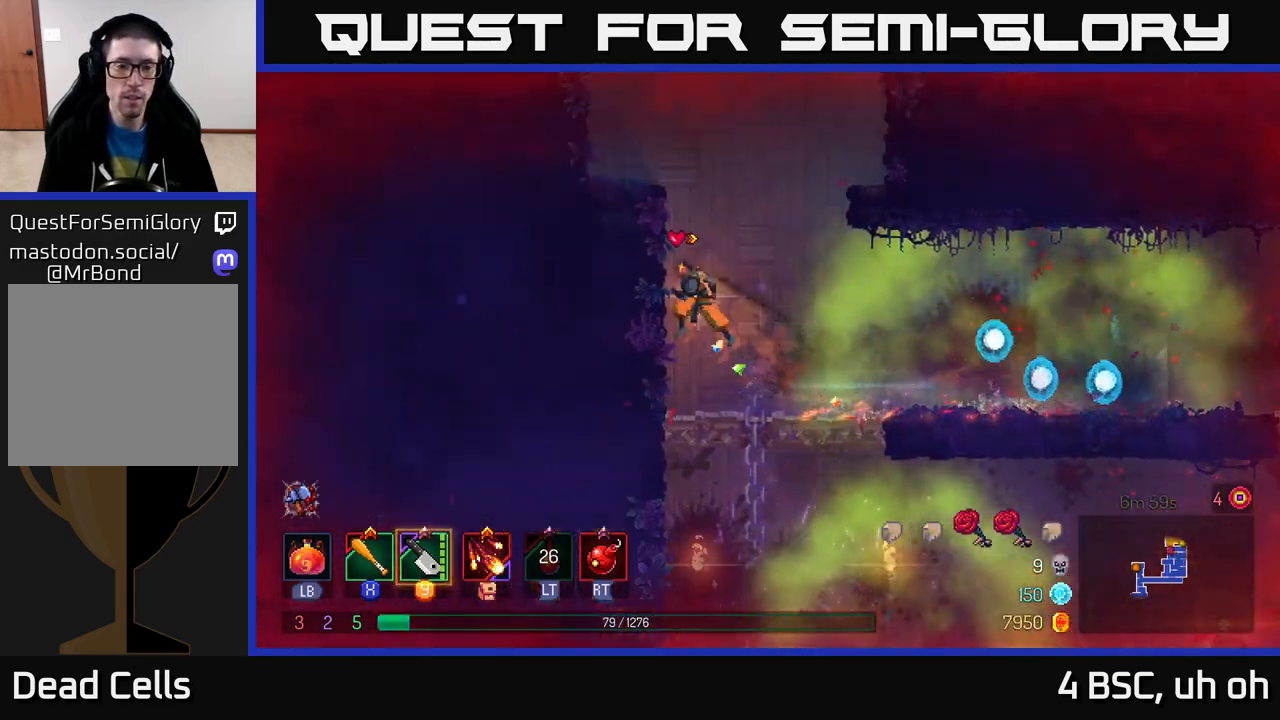
{"buttons": [], "left_stick": "right", "right_stick": "center", "events": [[33, "A", "down"], [183, "A", "up"], [367, "left_stick", "up-left"], [467, "left_stick", "right"]]}
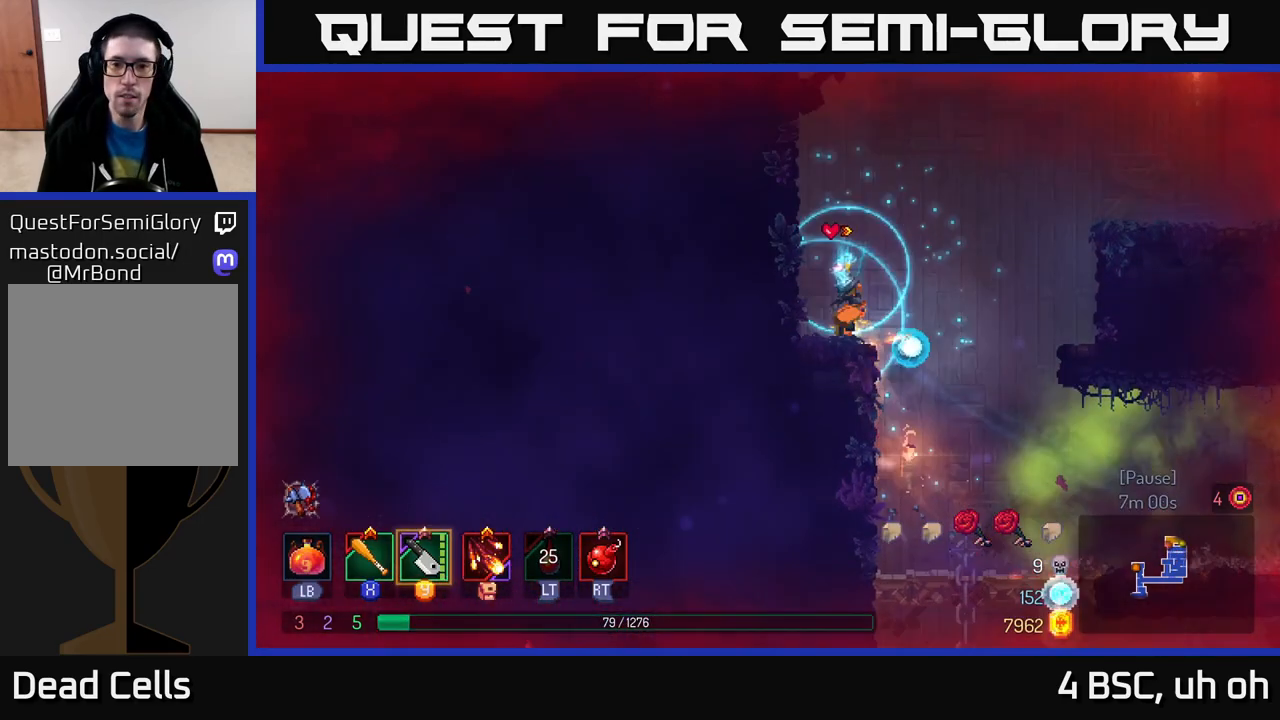
{"buttons": [], "left_stick": "right", "right_stick": "center", "events": [[17, "A", "down"], [150, "A", "up"], [217, "A", "down"], [383, "A", "up"]]}
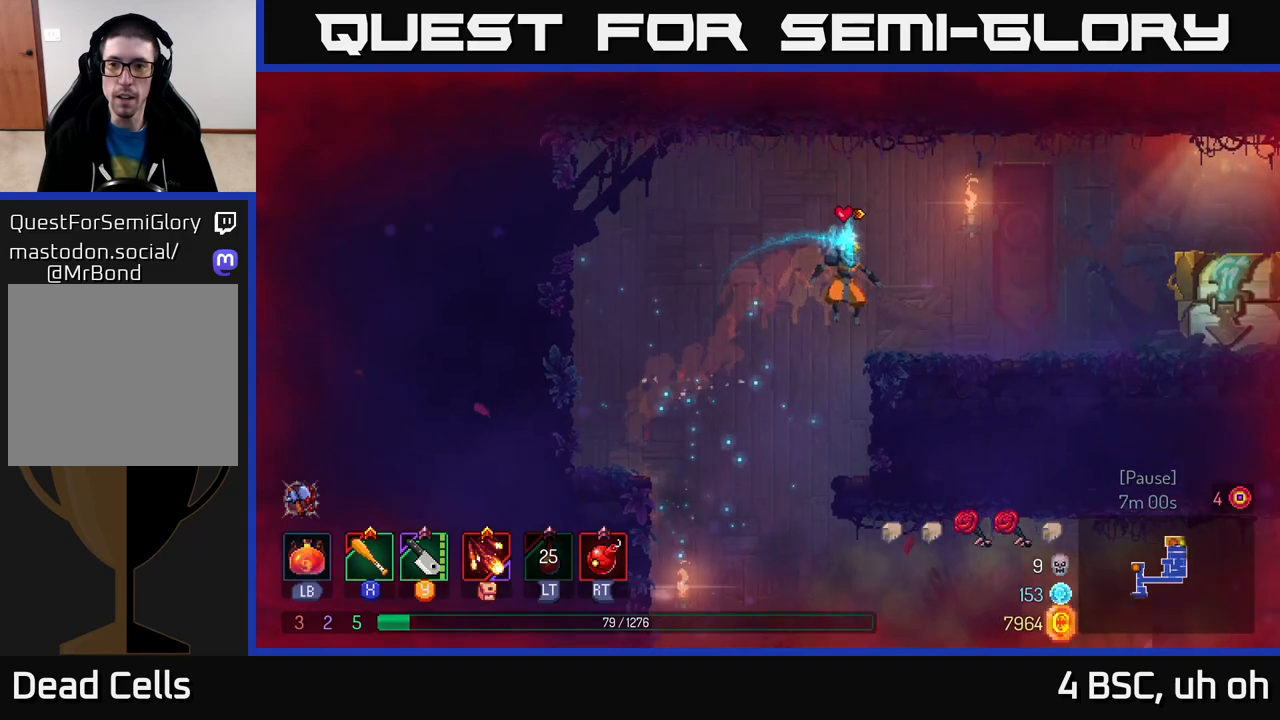
{"buttons": [], "left_stick": "right", "right_stick": "center", "events": [[50, "B", "down"], [183, "B", "up"]]}
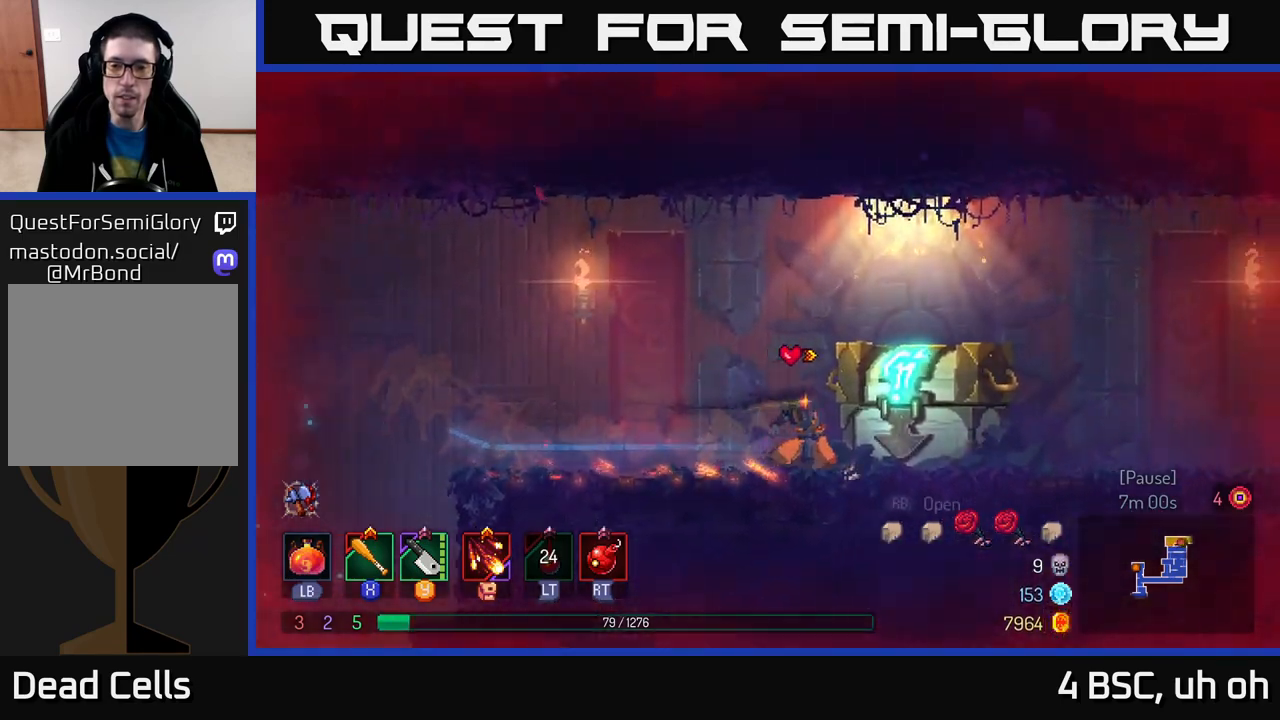
{"buttons": [], "left_stick": "right", "right_stick": "center", "events": [[50, "R1", "down"], [167, "R1", "up"]]}
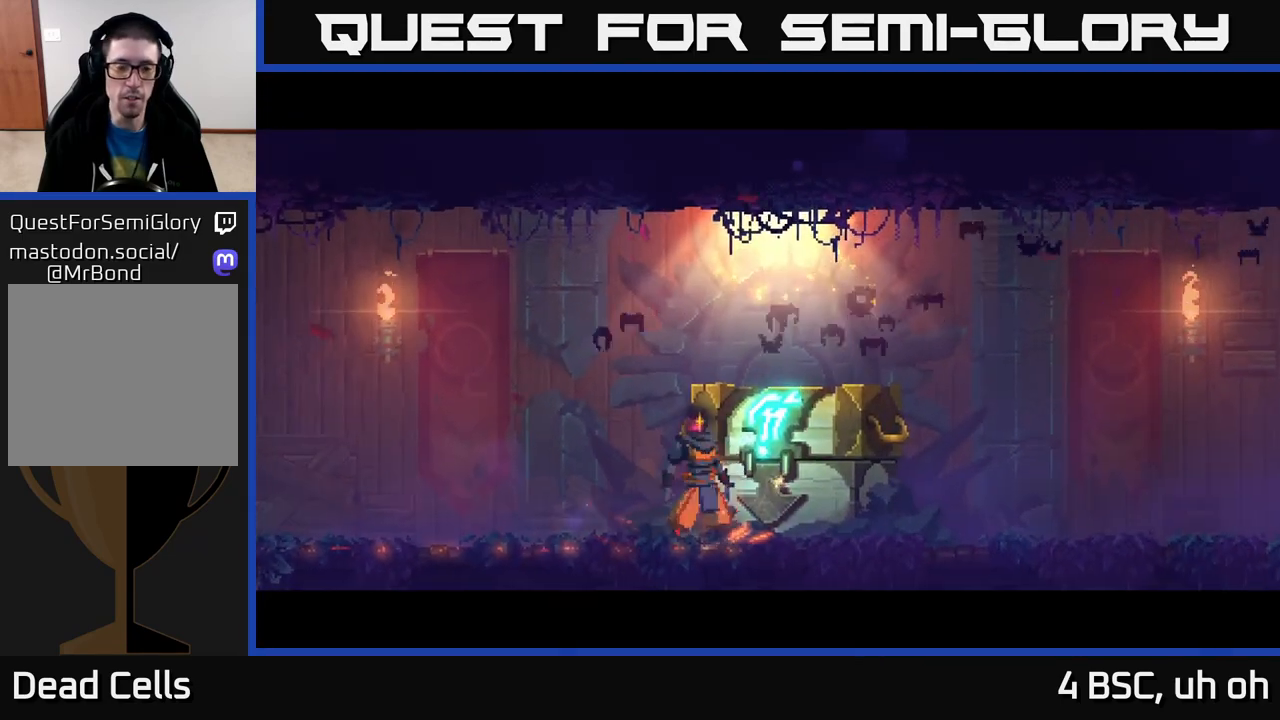
{"buttons": [], "left_stick": "center", "right_stick": "center", "events": [[17, "left_stick", "center"]]}
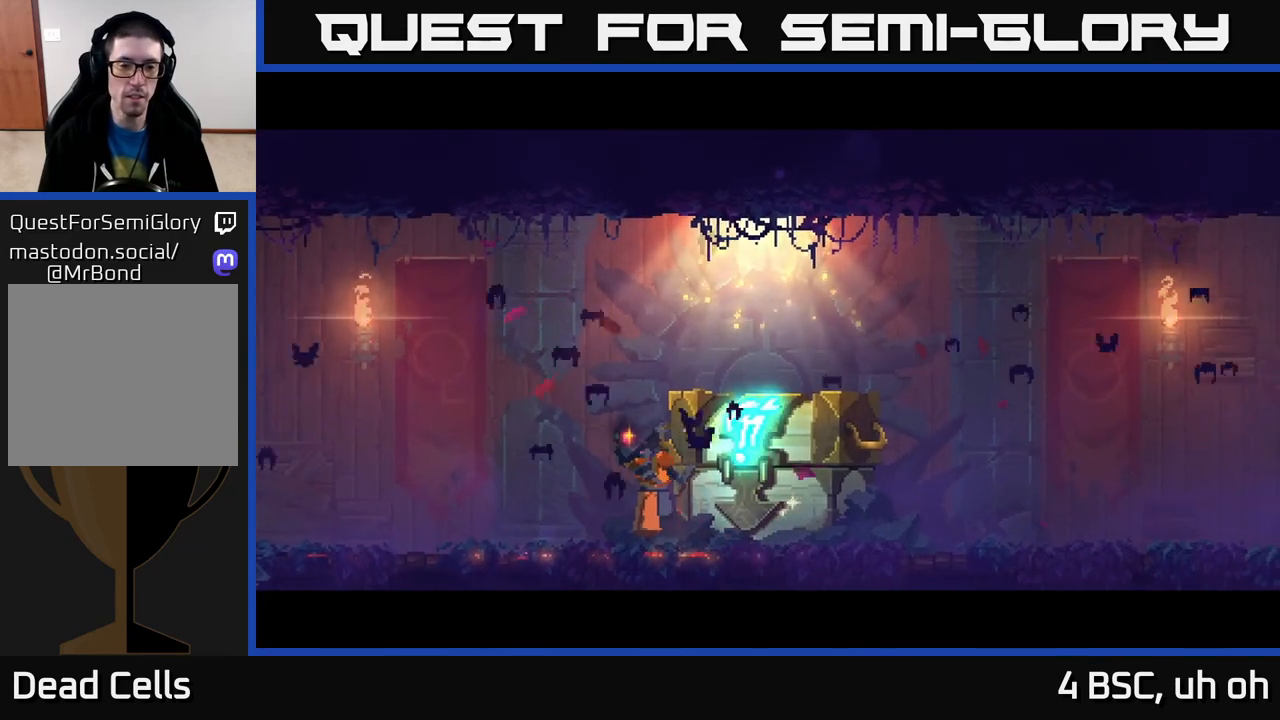
{"buttons": [], "left_stick": "center", "right_stick": "center", "events": []}
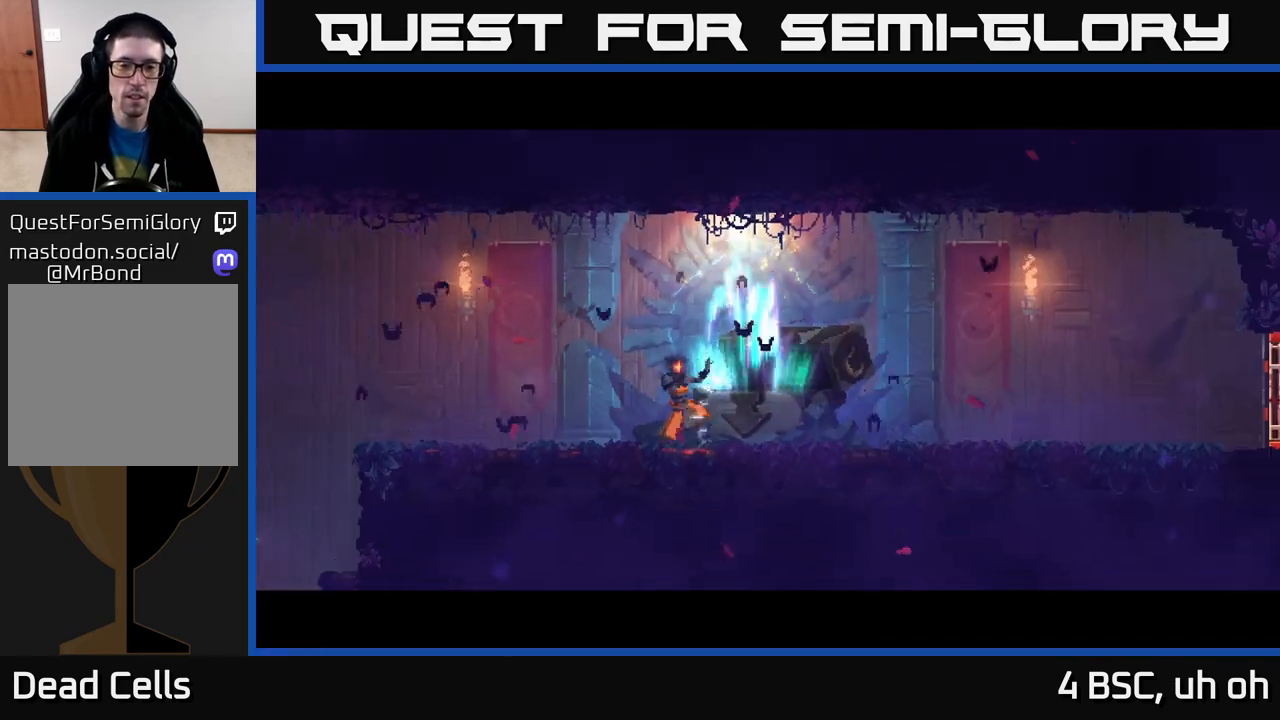
{"buttons": [], "left_stick": "center", "right_stick": "center", "events": [[233, "left_stick", "right"], [500, "left_stick", "center"]]}
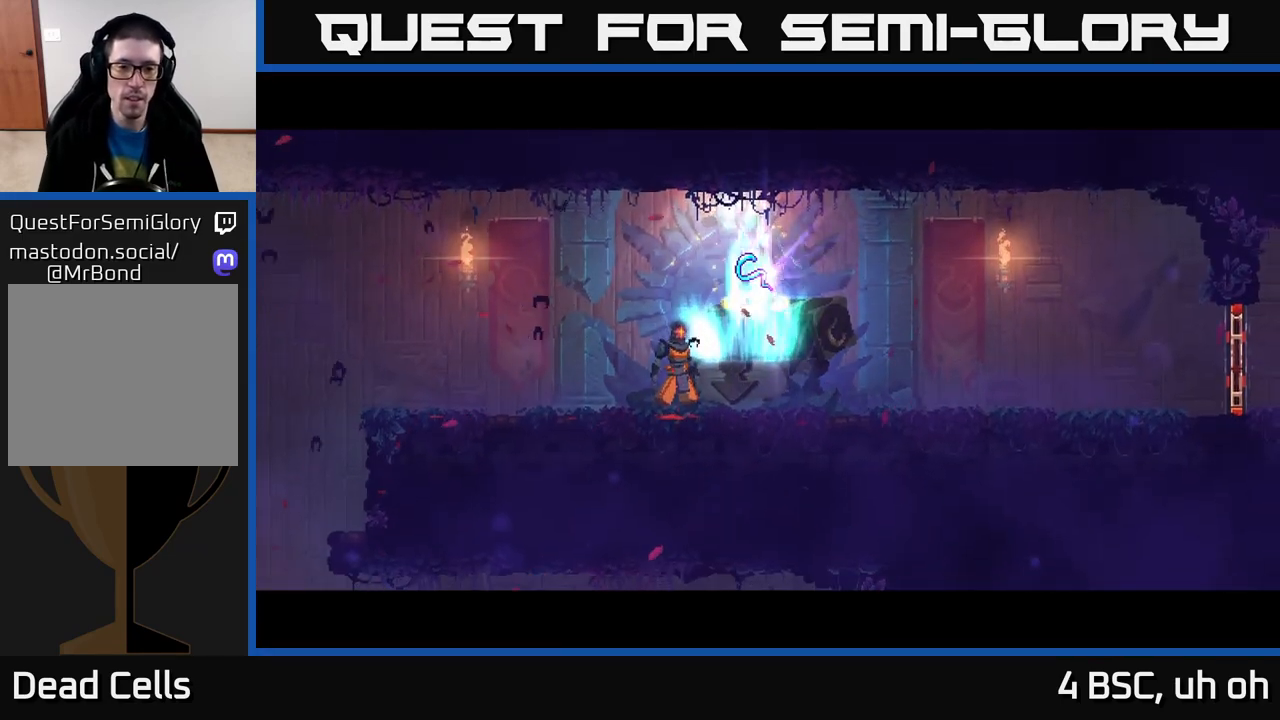
{"buttons": [], "left_stick": "center", "right_stick": "center", "events": [[150, "left_stick", "right"], [367, "left_stick", "center"]]}
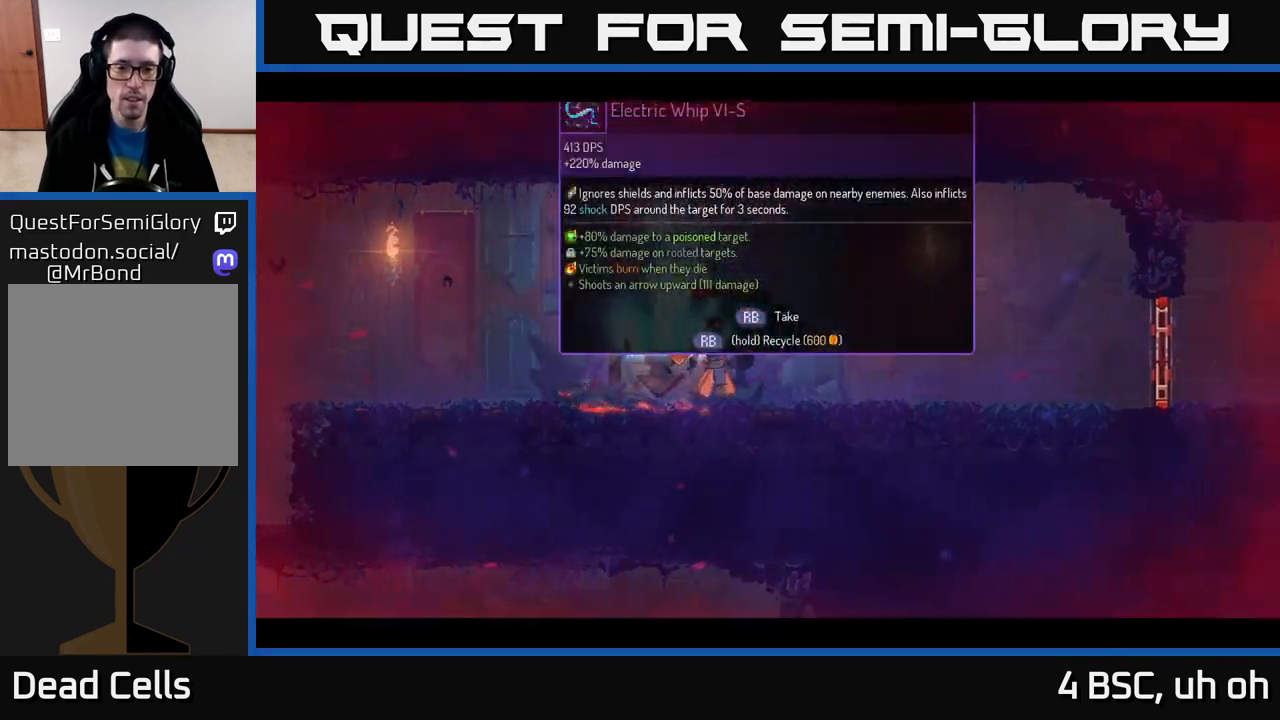
{"buttons": [], "left_stick": "center", "right_stick": "center", "events": [[50, "R1", "down"], [183, "R1", "up"]]}
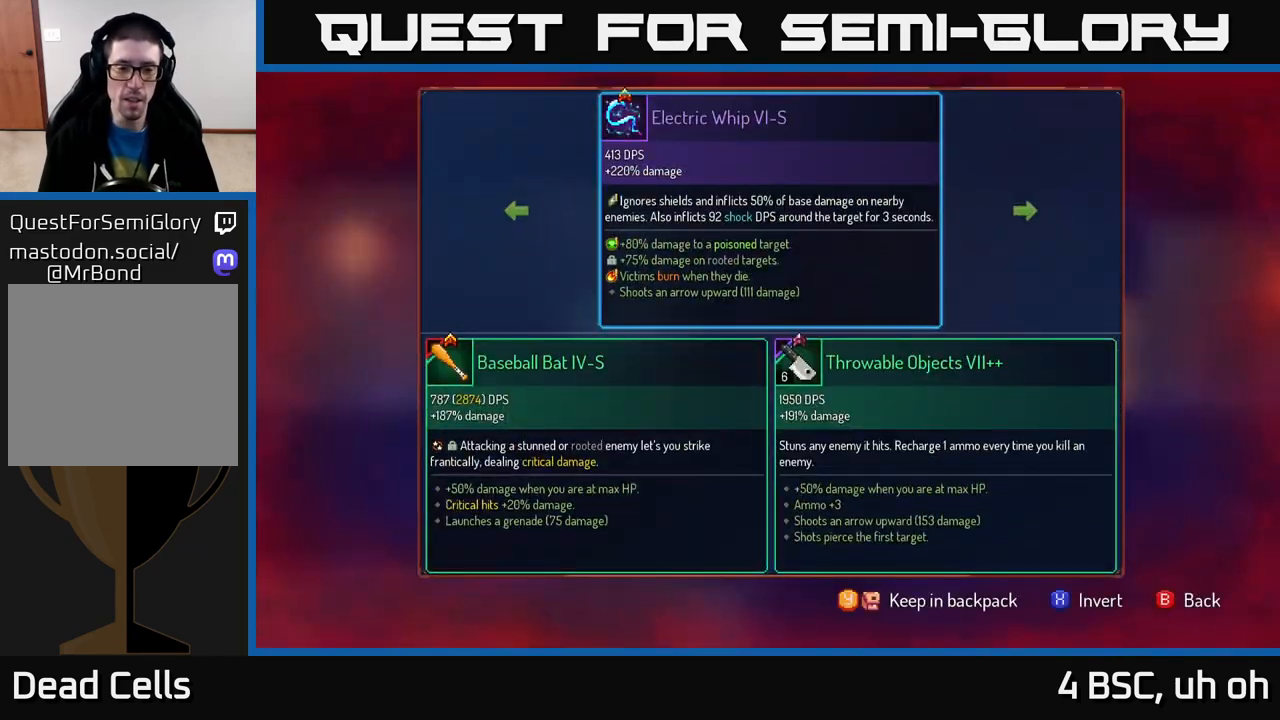
{"buttons": [], "left_stick": "center", "right_stick": "center", "events": []}
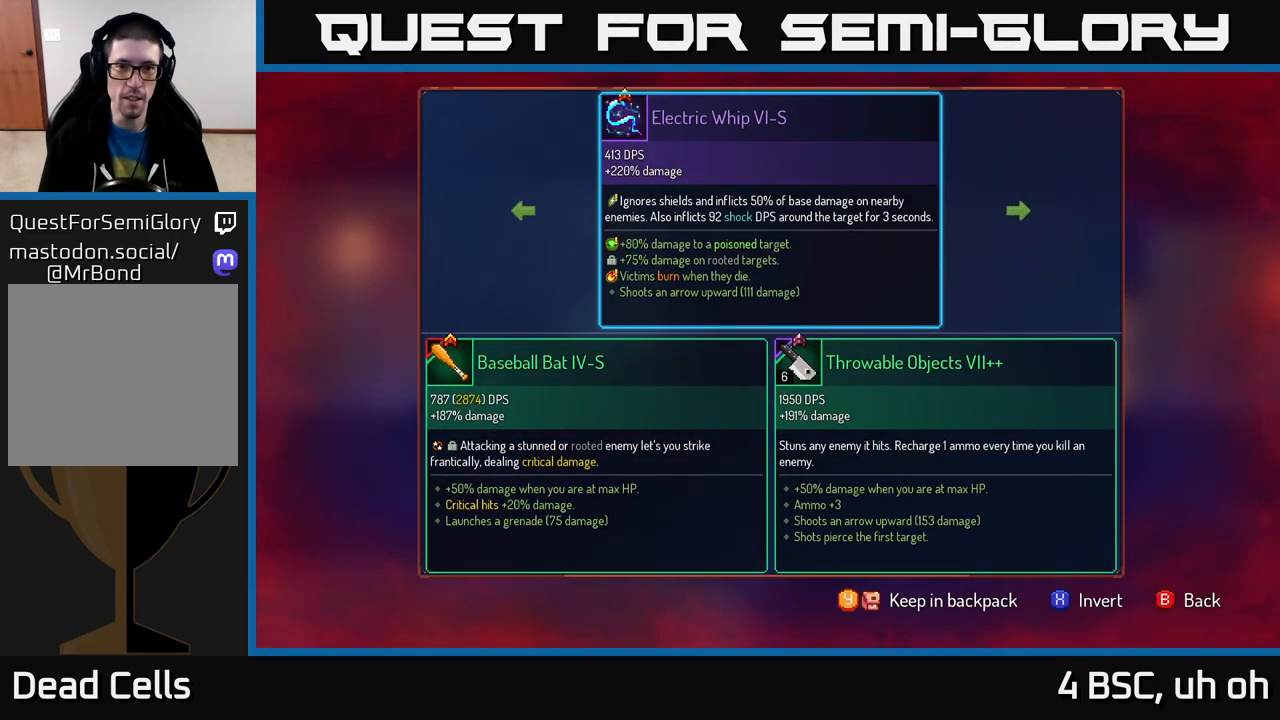
{"buttons": ["R1"], "left_stick": "center", "right_stick": "center", "events": [[283, "B", "down"], [333, "B", "up"], [433, "R1", "down"]]}
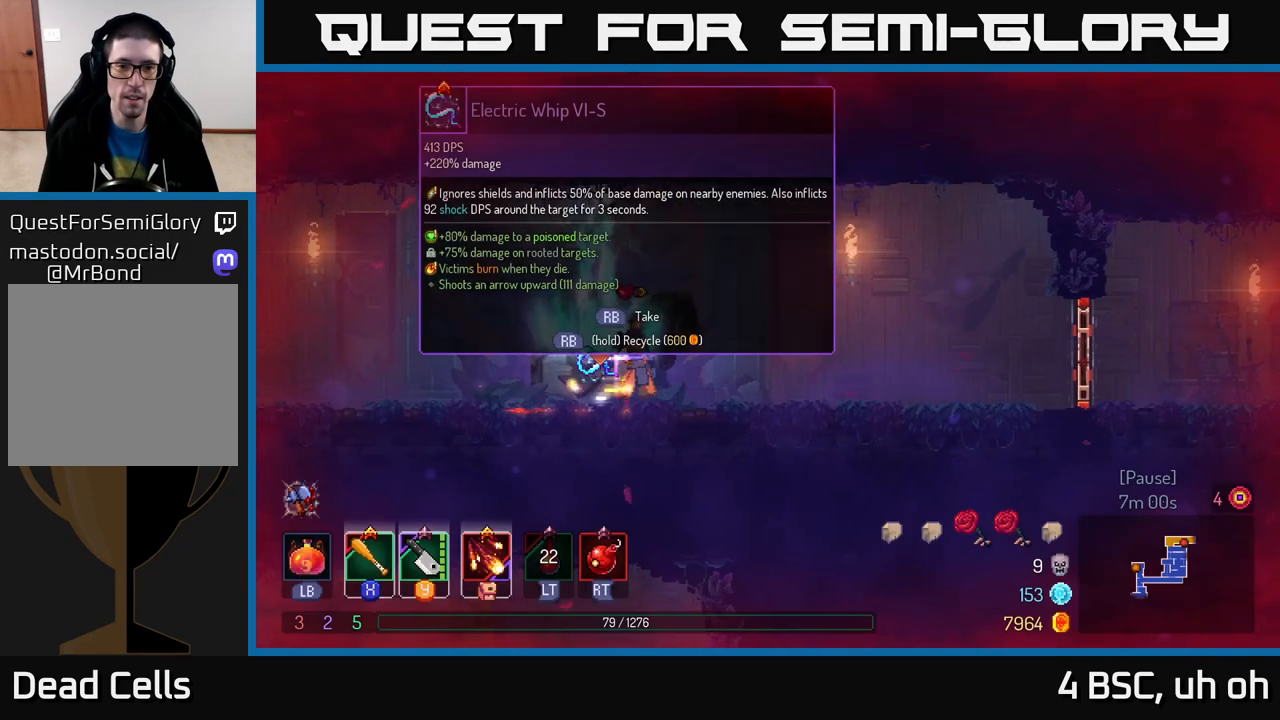
{"buttons": ["R1"], "left_stick": "center", "right_stick": "center", "events": []}
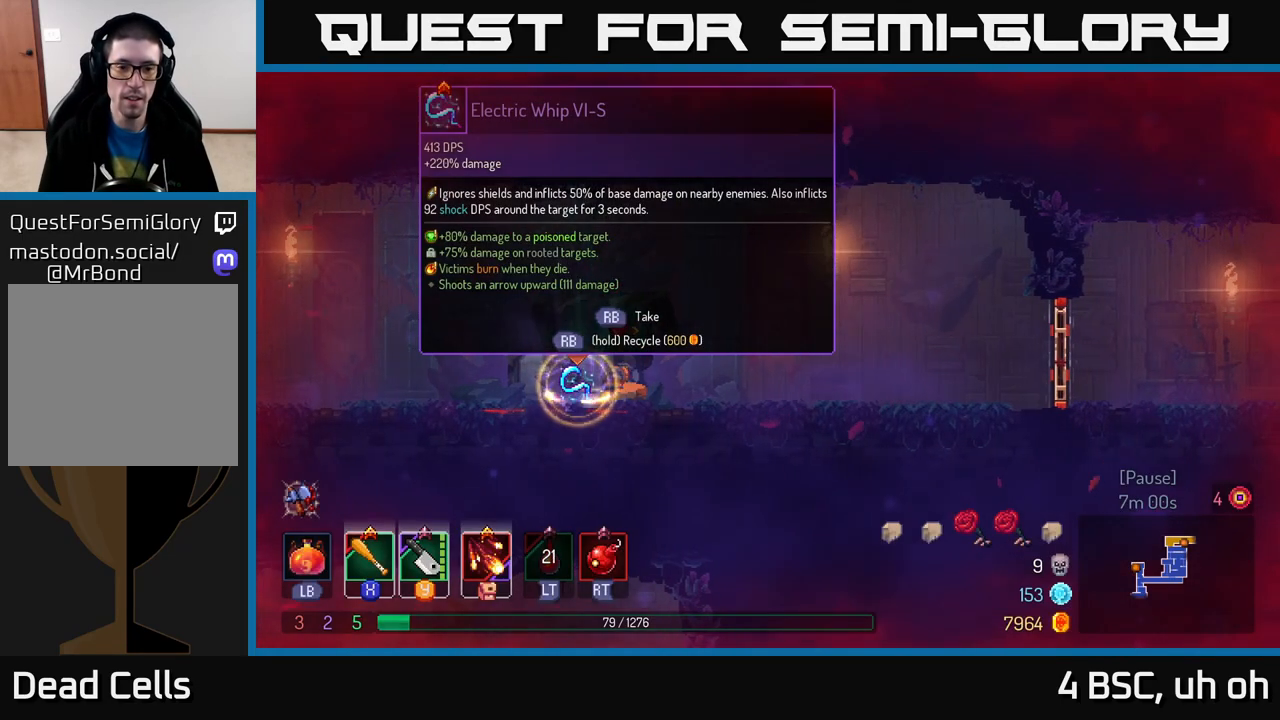
{"buttons": [], "left_stick": "right", "right_stick": "center", "events": [[200, "left_stick", "right"], [250, "R1", "up"], [350, "B", "down"], [483, "B", "up"]]}
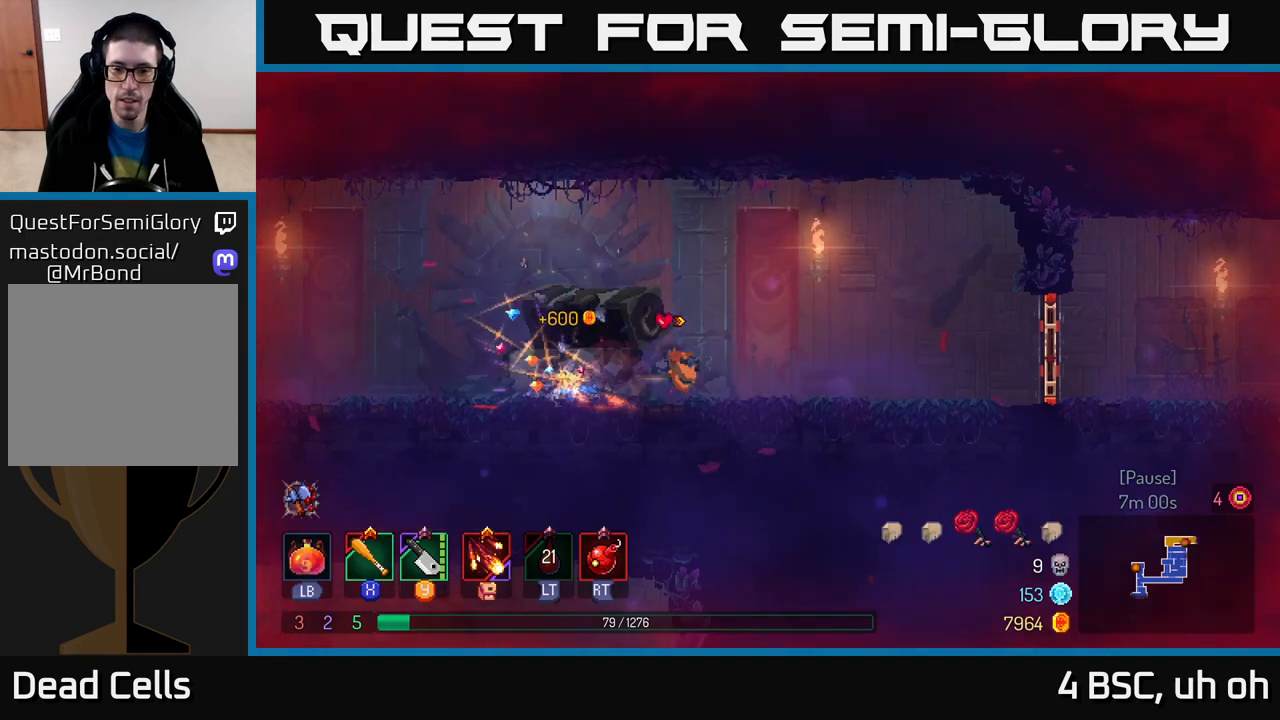
{"buttons": [], "left_stick": "right", "right_stick": "center", "events": []}
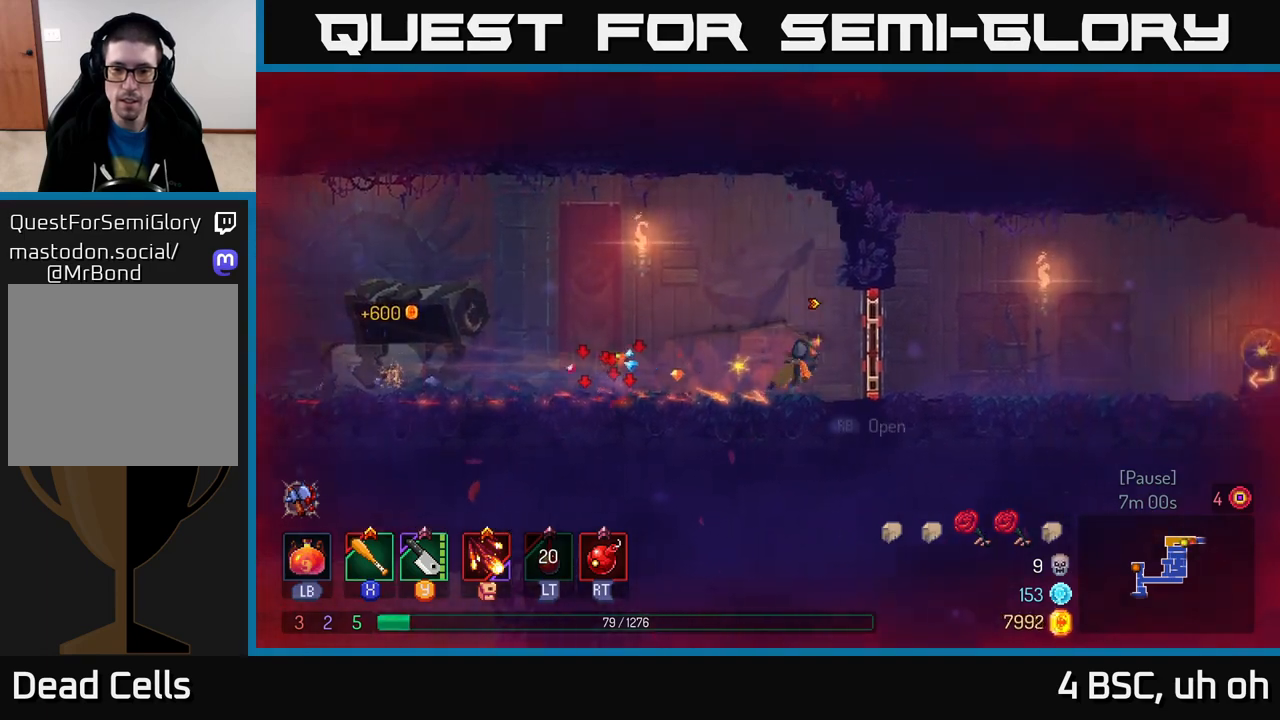
{"buttons": [], "left_stick": "right", "right_stick": "center", "events": [[50, "R1", "down"], [167, "R1", "up"]]}
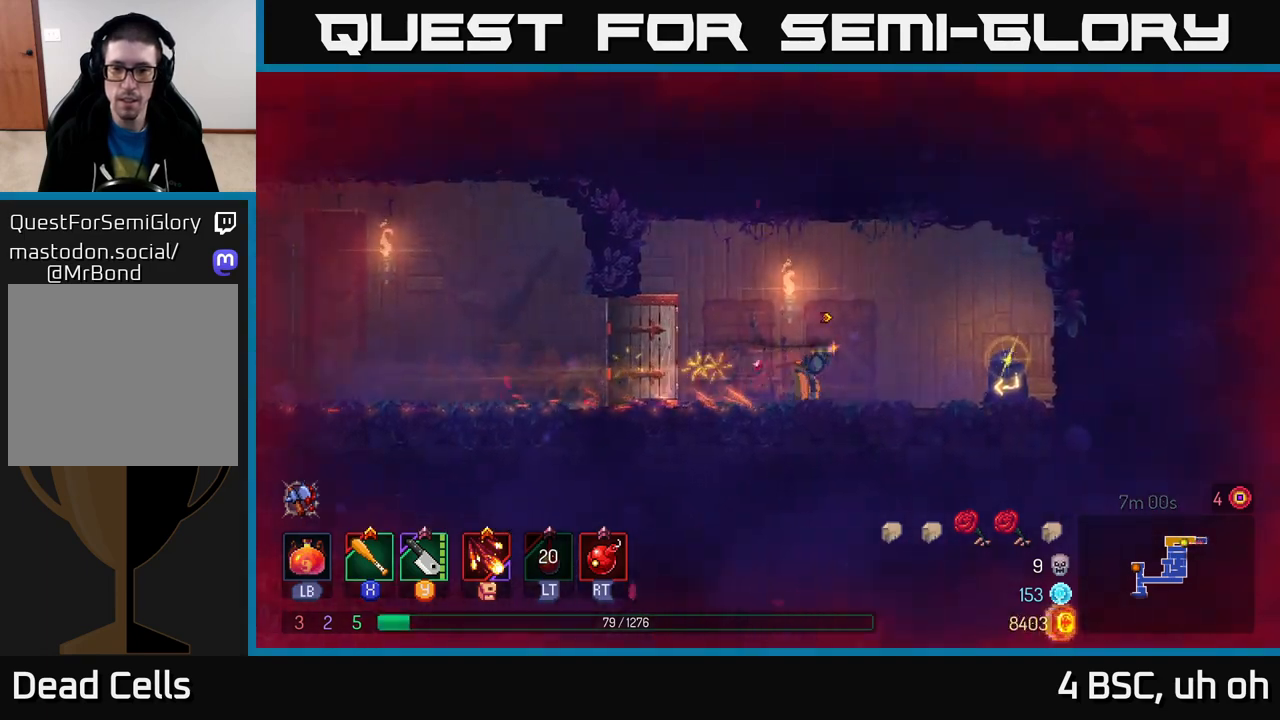
{"buttons": [], "left_stick": "right", "right_stick": "center", "events": [[367, "R1", "down"], [467, "R1", "up"]]}
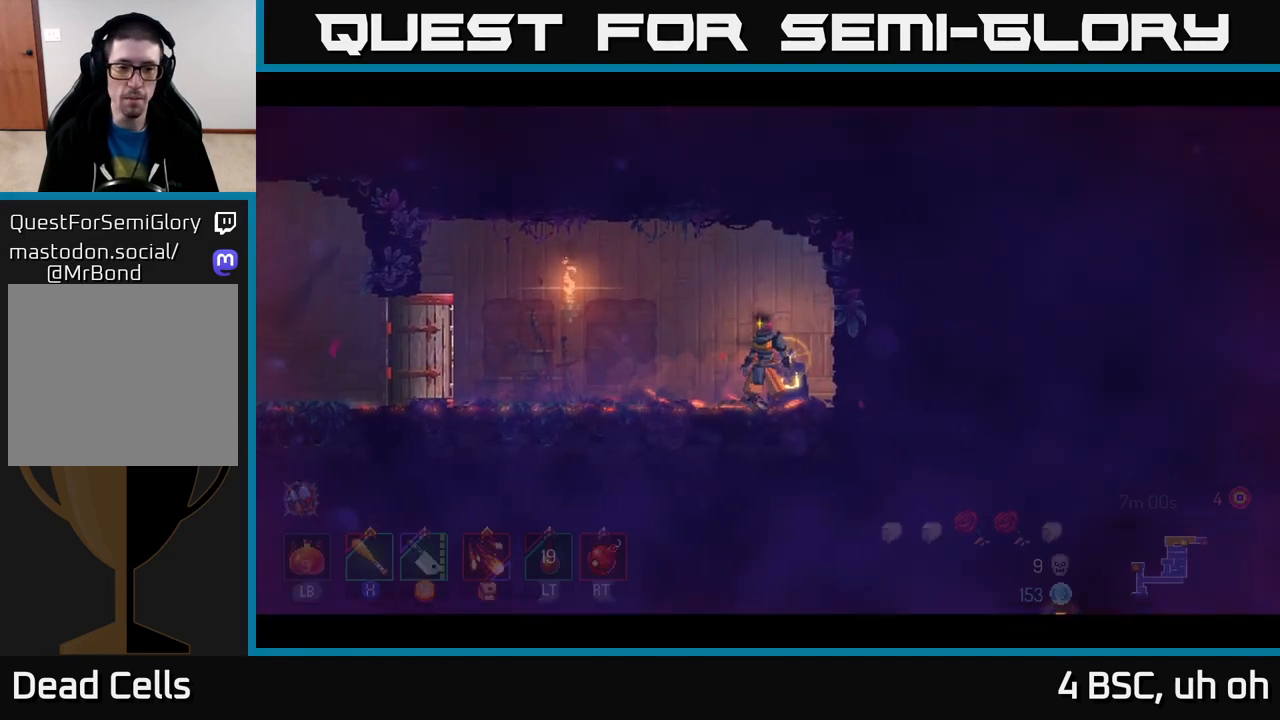
{"buttons": [], "left_stick": "center", "right_stick": "center", "events": [[50, "R1", "down"], [133, "R1", "up"], [233, "left_stick", "center"]]}
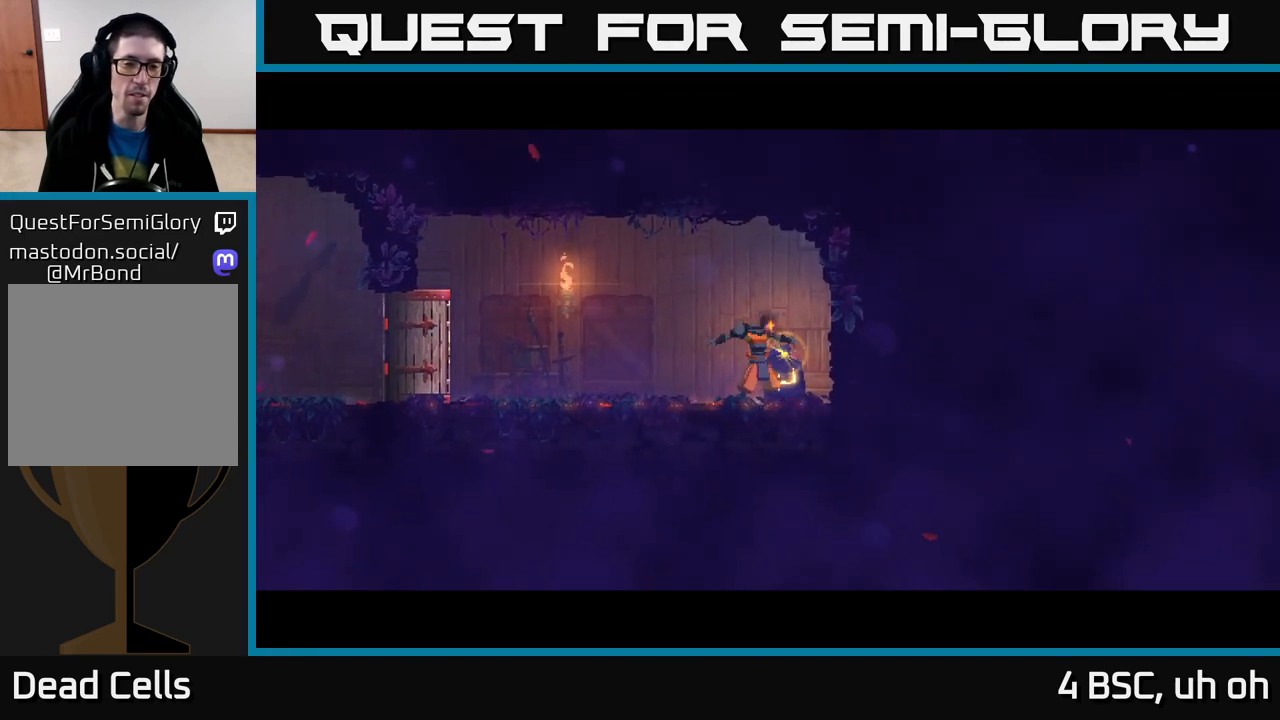
{"buttons": [], "left_stick": "center", "right_stick": "center", "events": []}
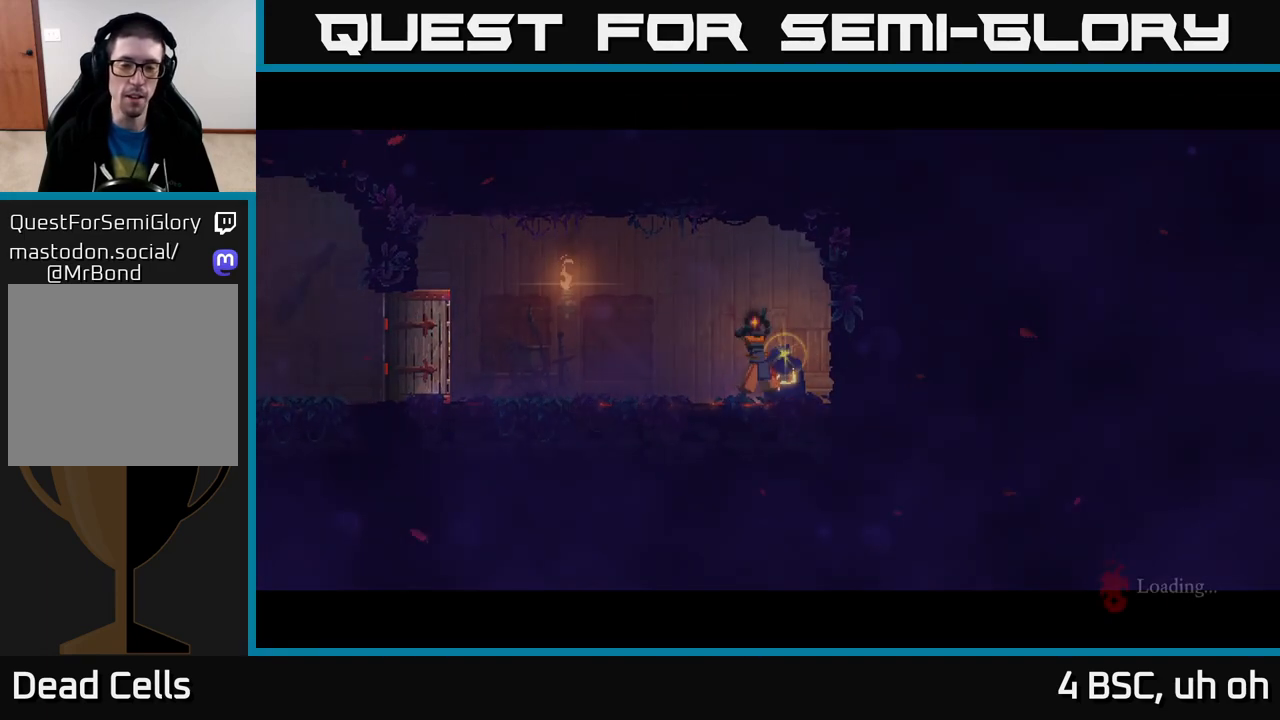
{"buttons": [], "left_stick": "center", "right_stick": "center", "events": [[183, "left_stick", "right"], [450, "left_stick", "center"]]}
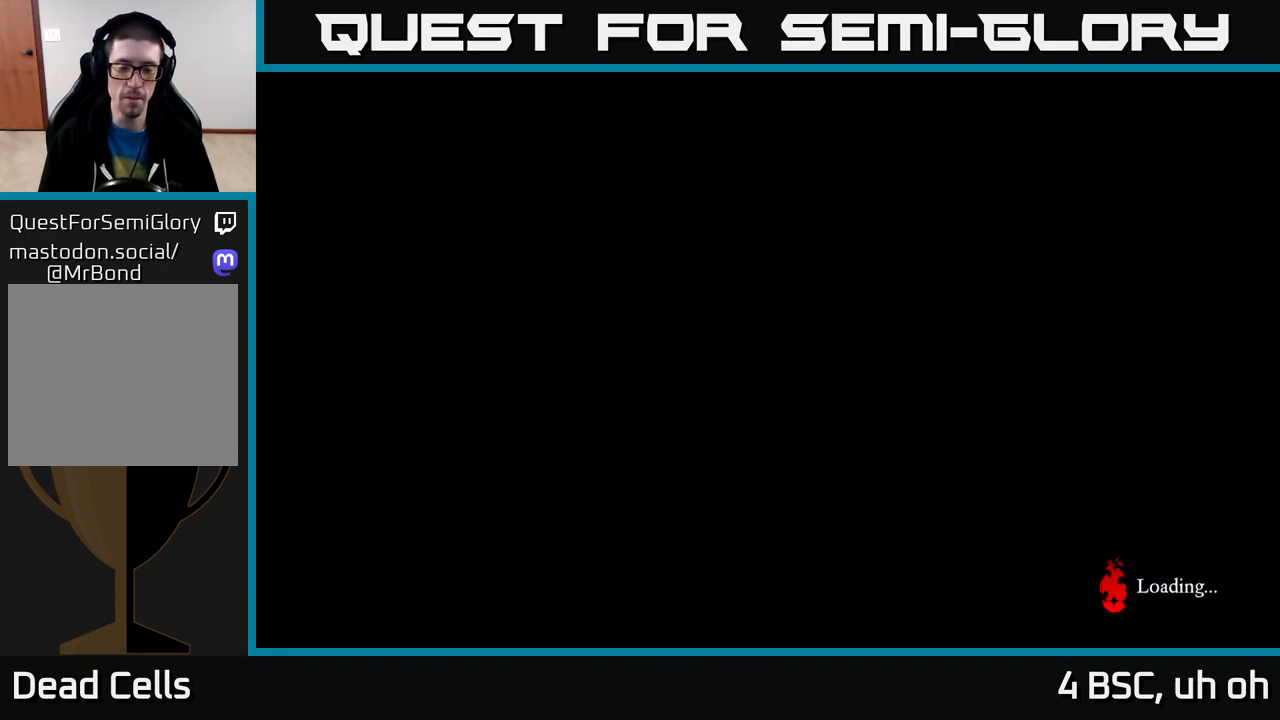
{"buttons": ["START"], "left_stick": "center", "right_stick": "center", "events": [[233, "left_stick", "right"], [433, "left_stick", "center"], [467, "START", "down"]]}
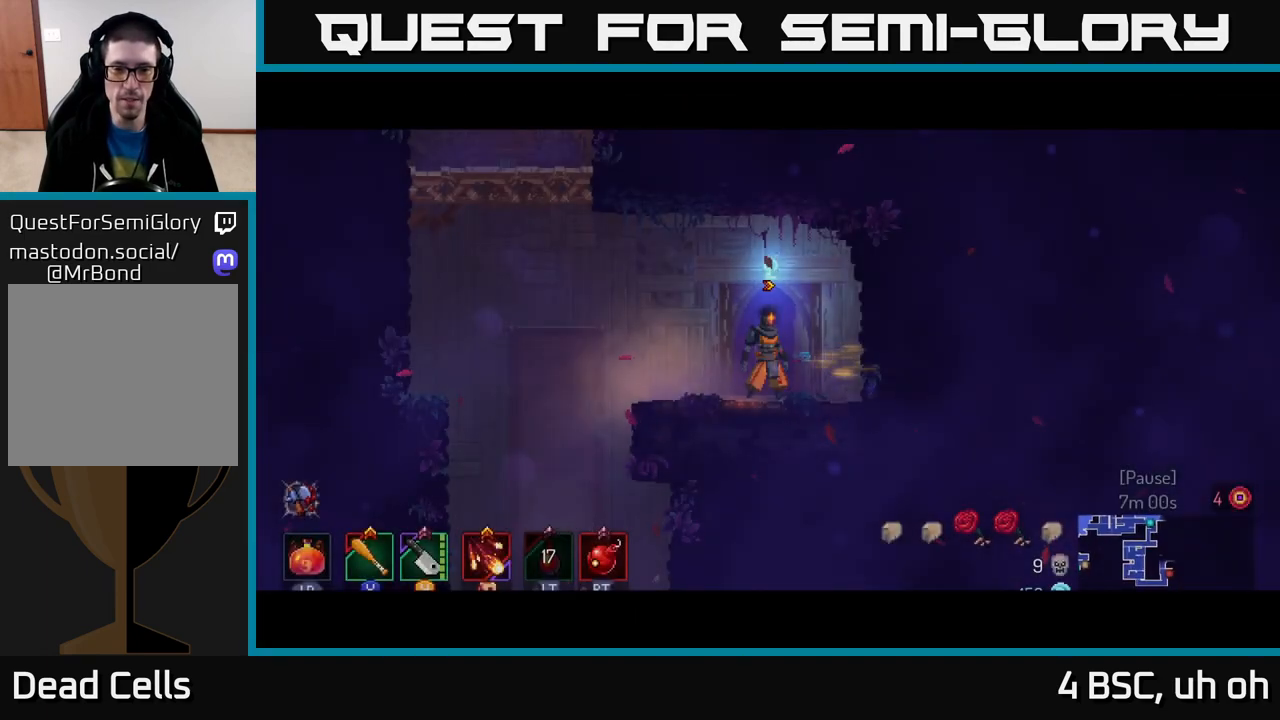
{"buttons": ["START"], "left_stick": "center", "right_stick": "center", "events": [[67, "START", "up"], [467, "START", "down"]]}
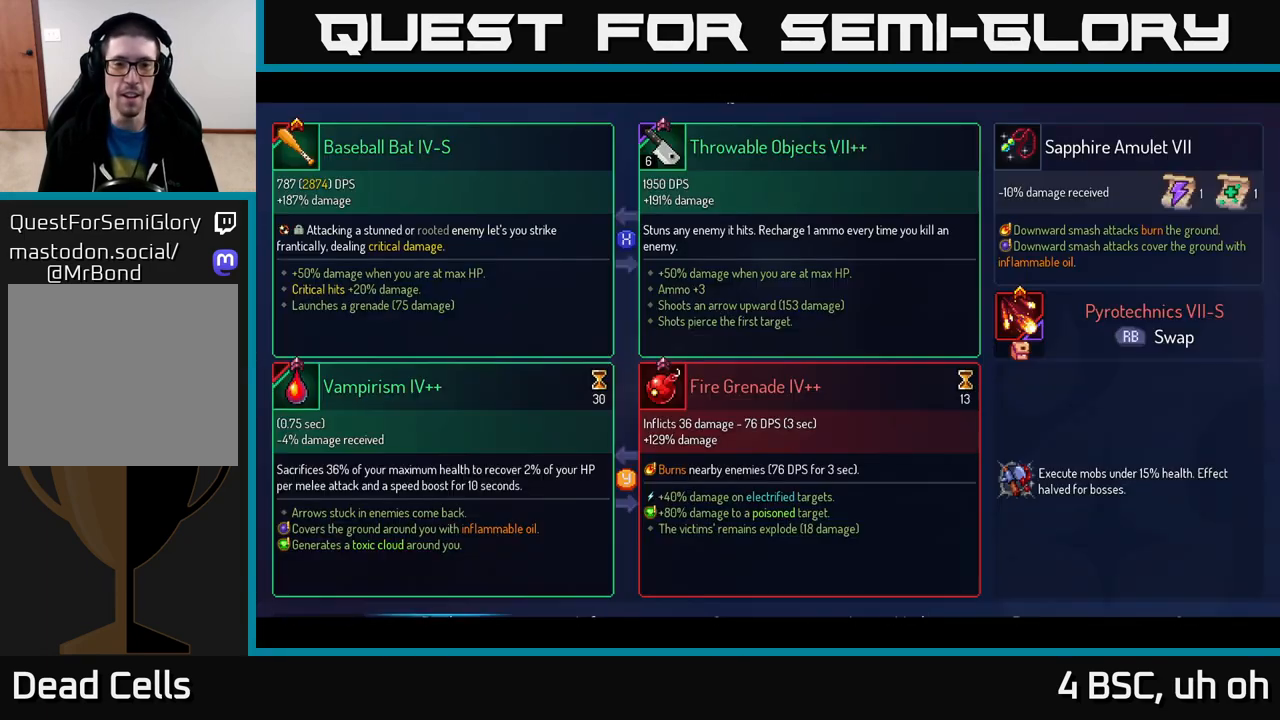
{"buttons": [], "left_stick": "center", "right_stick": "center", "events": [[83, "START", "up"]]}